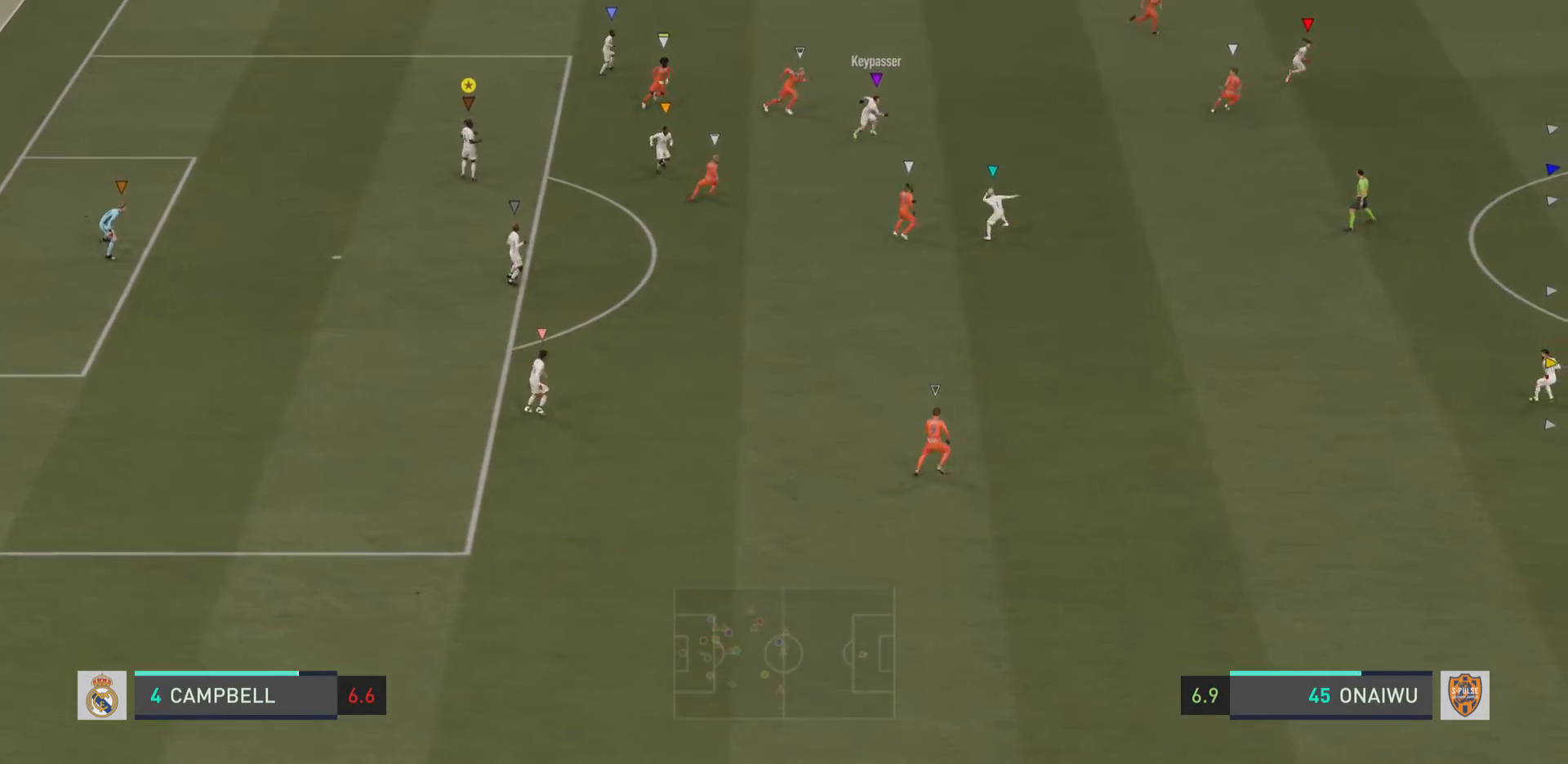
Gameplay with a controller (PlayStation layout); each line is a JSON object with the inputs held at the frame after it (dt_ms = milliseconds from this image to that frame). "events" lists button and stick changes between this image and that frame as [ms after this image, input, new state], when the widget could be followed in between. Not read: L3 R3.
{"dt_ms": 500, "buttons": [], "left_stick": "down-right", "right_stick": "center", "events": [[66, "left_stick", "down-right"]]}
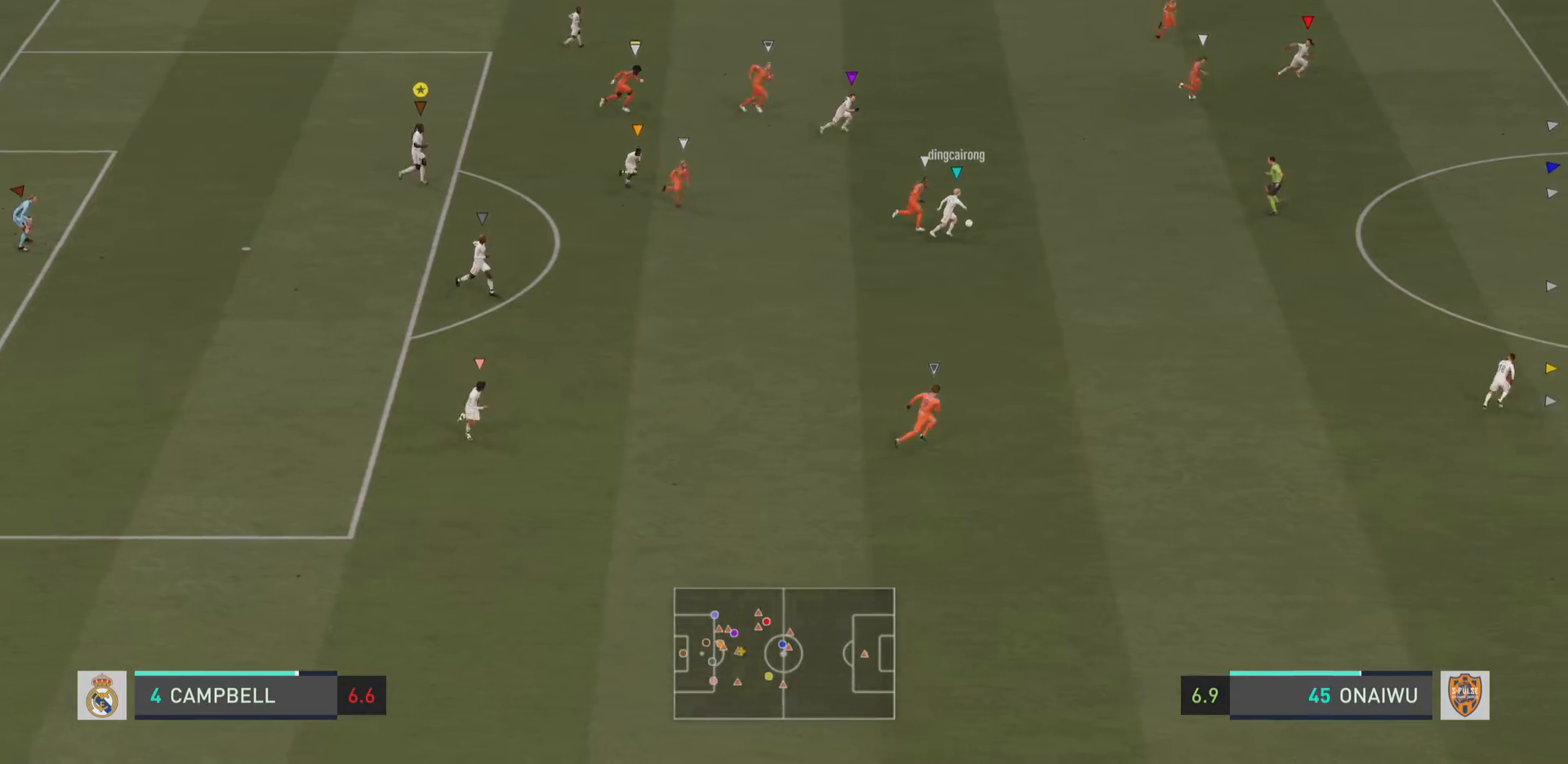
{"dt_ms": 501, "buttons": ["L1"], "left_stick": "center", "right_stick": "center", "events": [[100, "L1", "down"], [217, "left_stick", "center"]]}
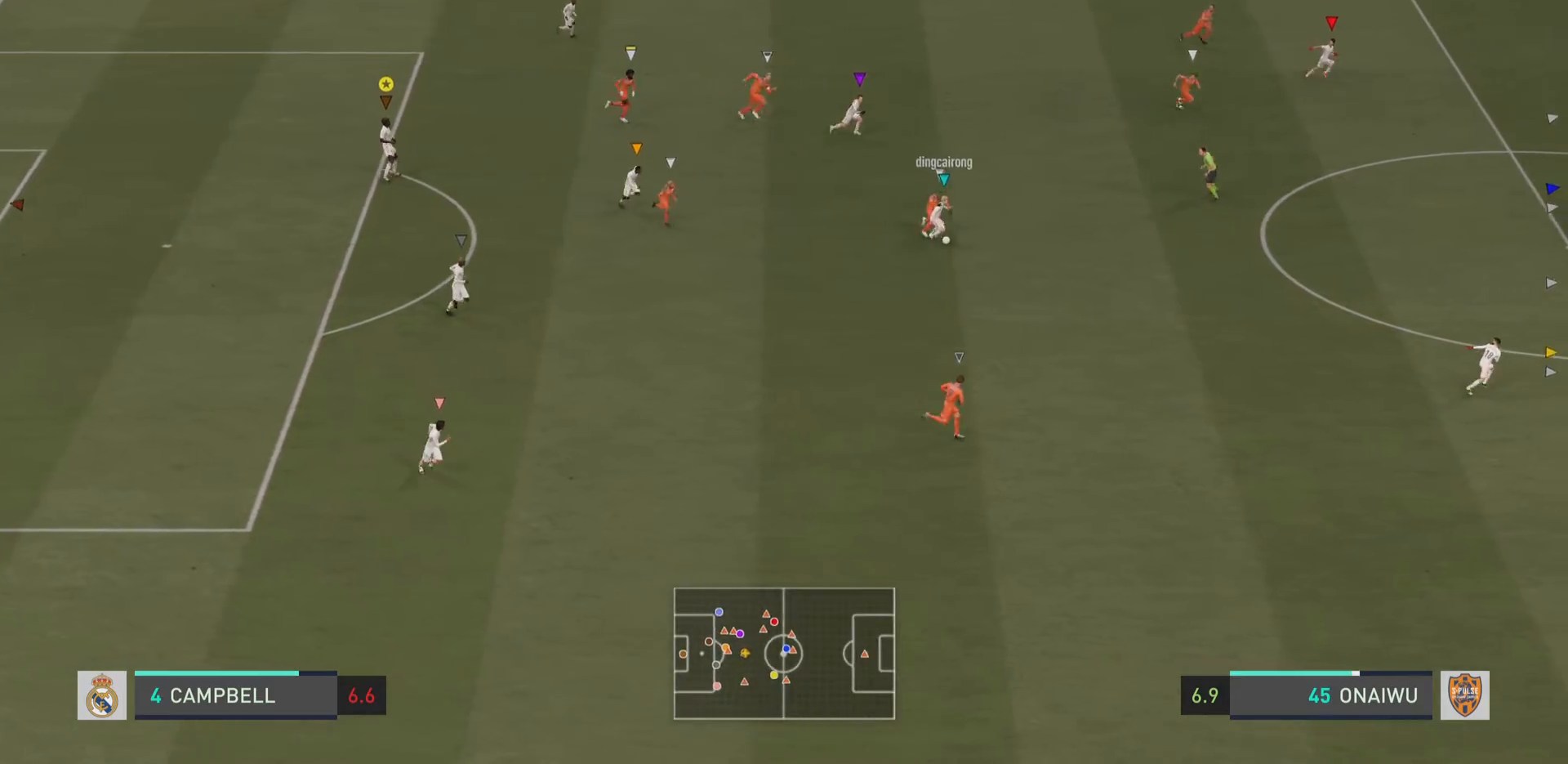
{"dt_ms": 500, "buttons": ["L1"], "left_stick": "center", "right_stick": "center", "events": []}
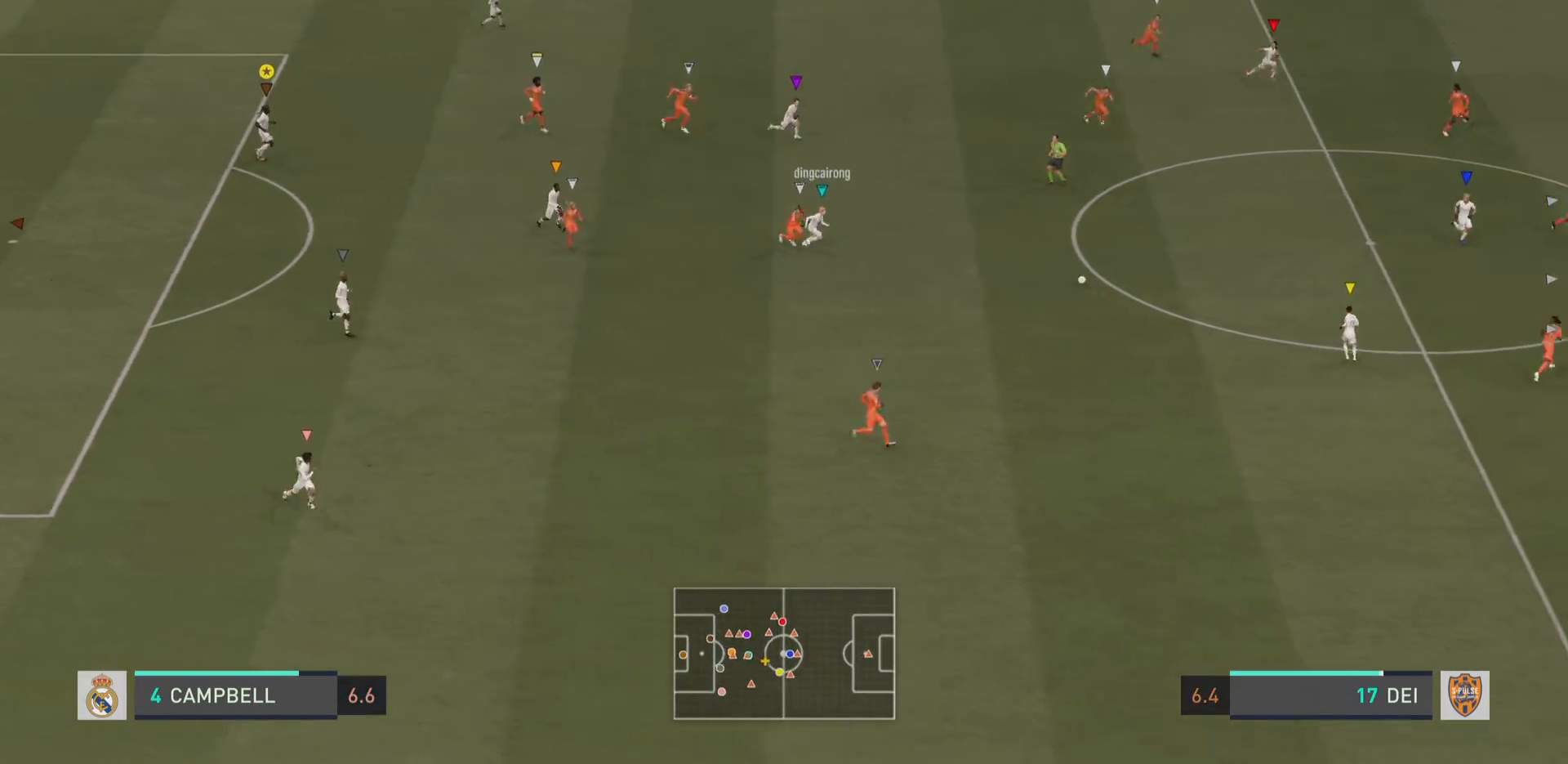
{"dt_ms": 501, "buttons": ["L1"], "left_stick": "center", "right_stick": "center", "events": [[317, "L2", "down"], [367, "L2", "up"]]}
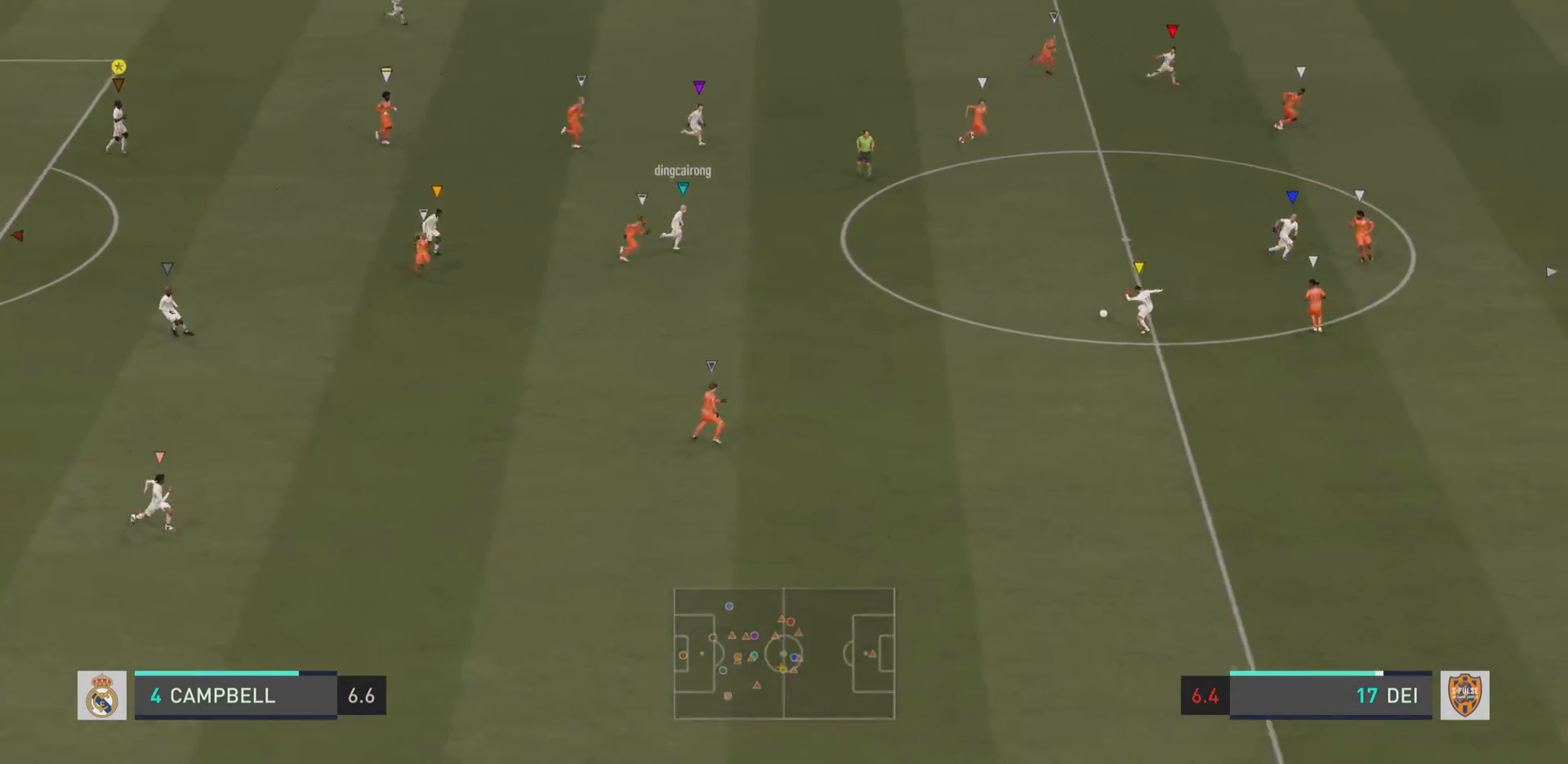
{"dt_ms": 500, "buttons": ["L1"], "left_stick": "center", "right_stick": "center", "events": []}
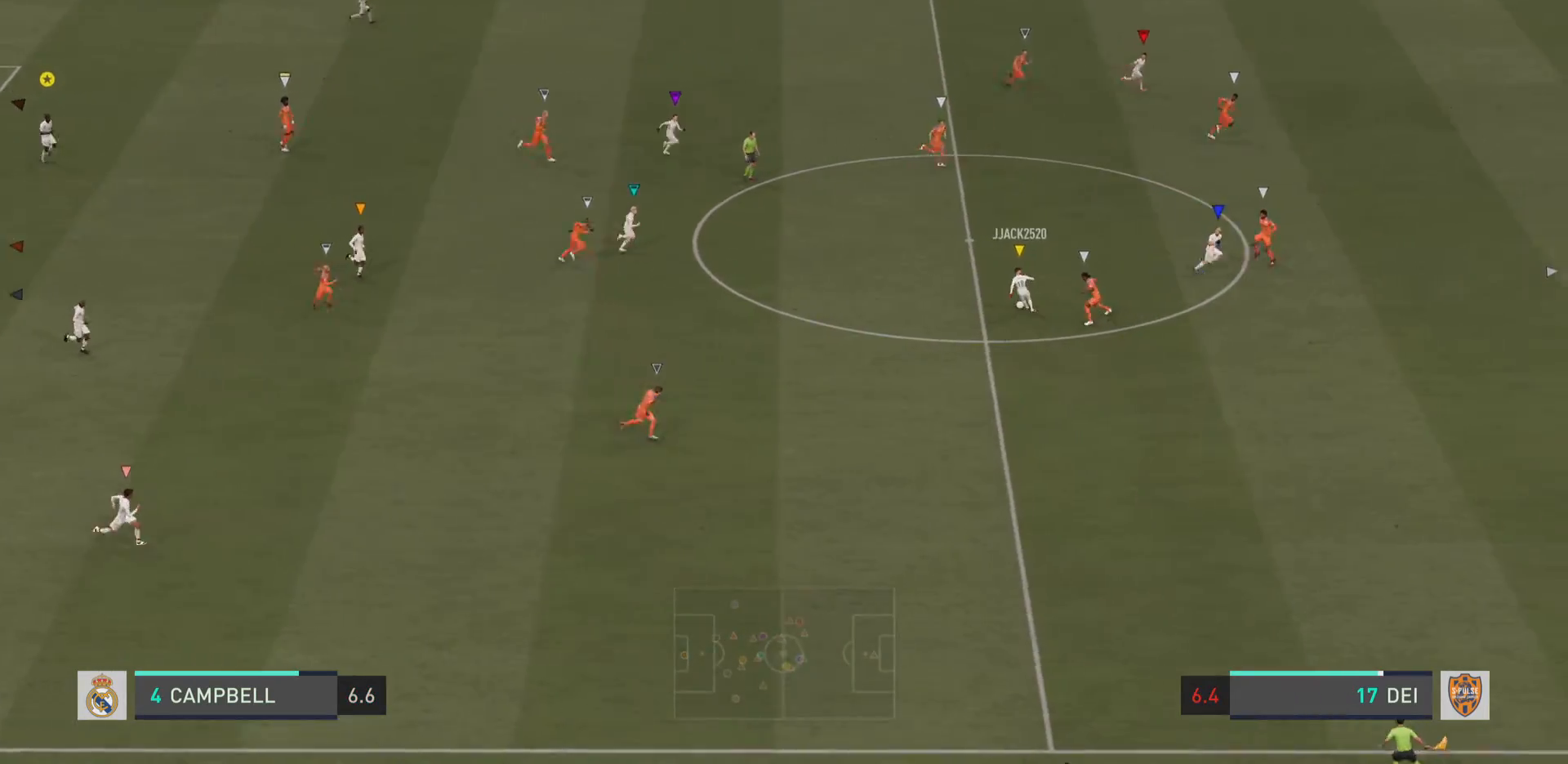
{"dt_ms": 501, "buttons": ["L1"], "left_stick": "center", "right_stick": "center", "events": [[217, "L2", "down"], [267, "L2", "up"]]}
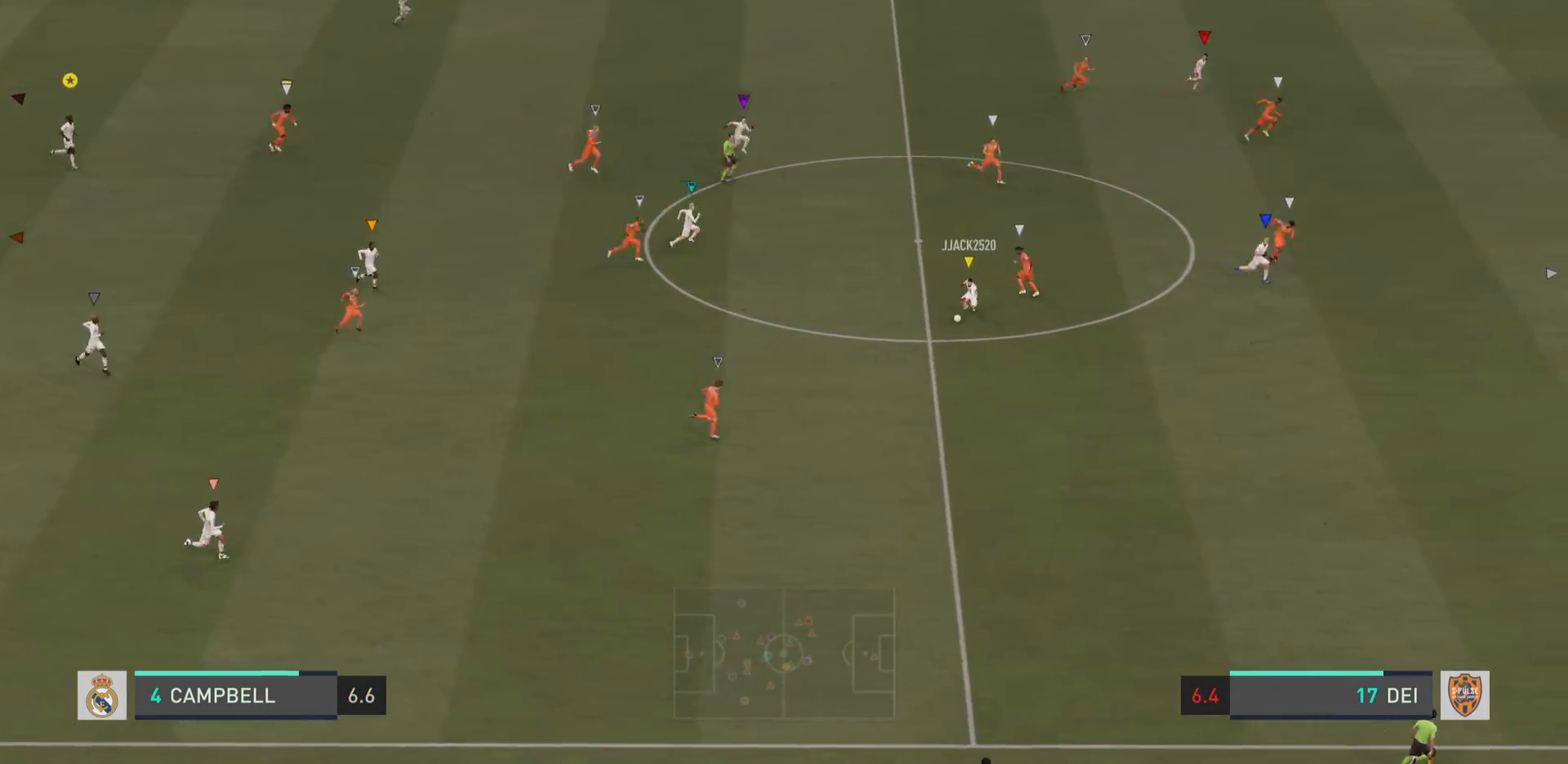
{"dt_ms": 500, "buttons": ["L1"], "left_stick": "center", "right_stick": "center", "events": []}
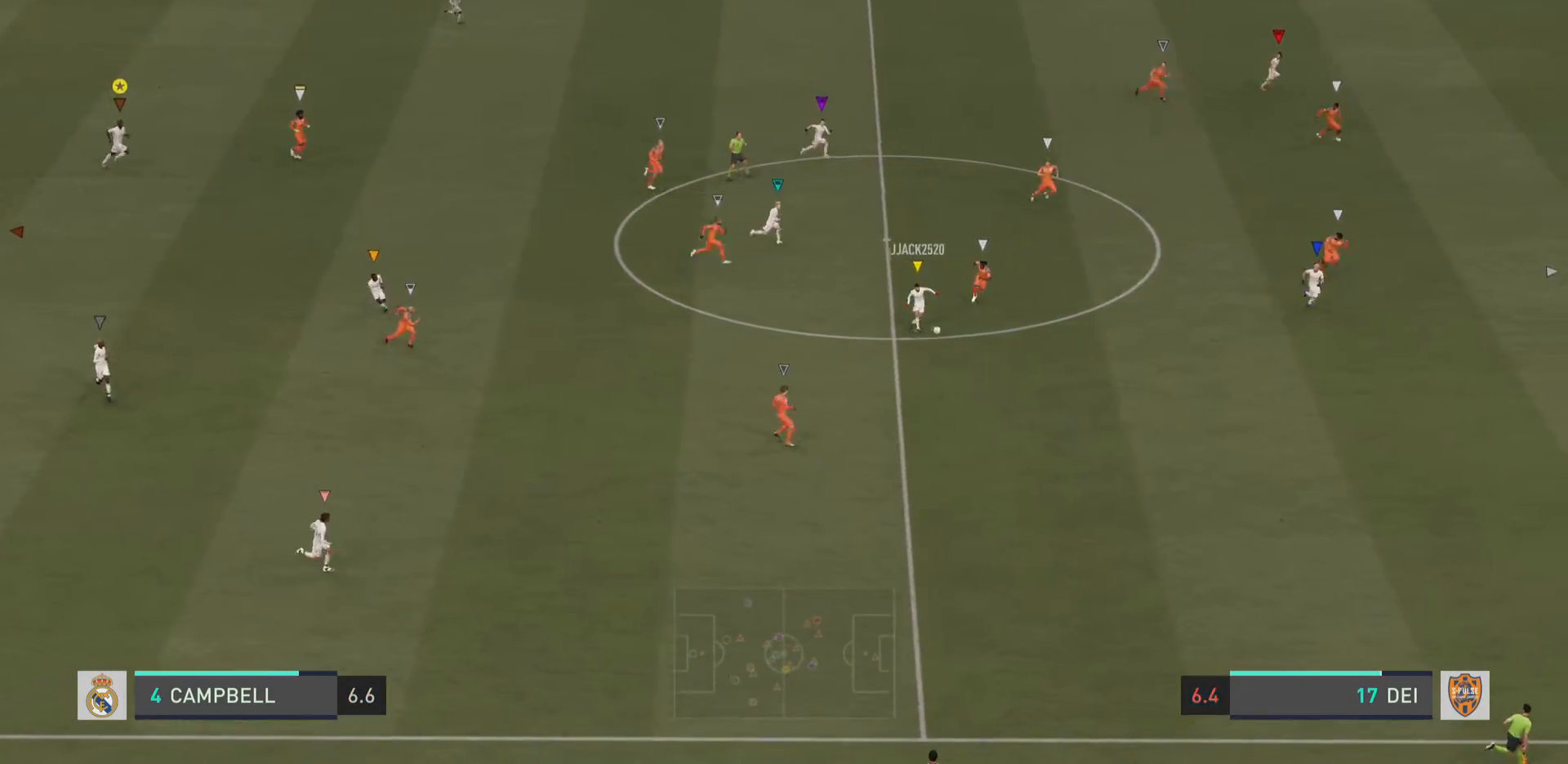
{"dt_ms": 501, "buttons": ["L1"], "left_stick": "center", "right_stick": "center", "events": []}
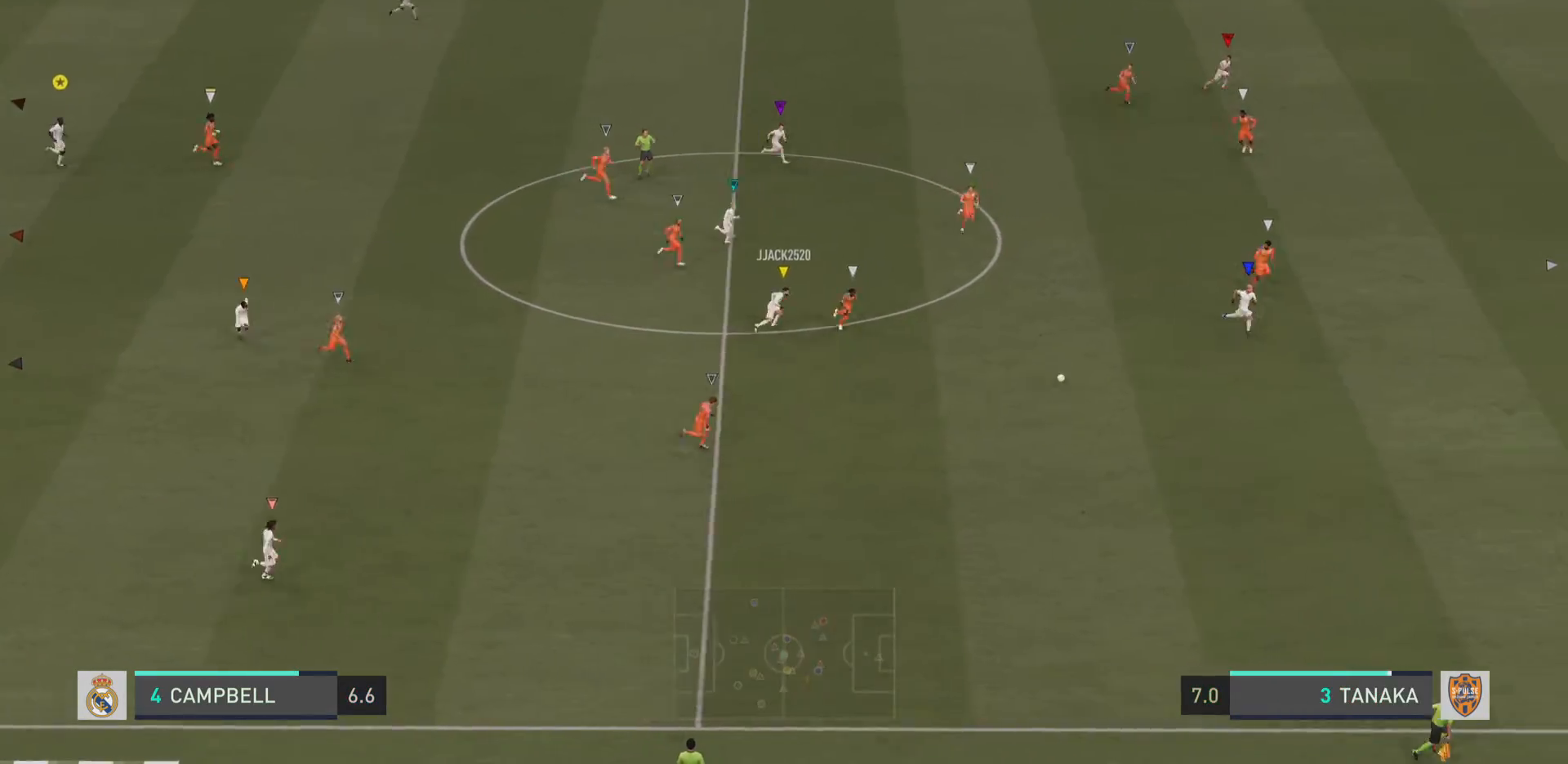
{"dt_ms": 500, "buttons": ["L1"], "left_stick": "center", "right_stick": "center", "events": []}
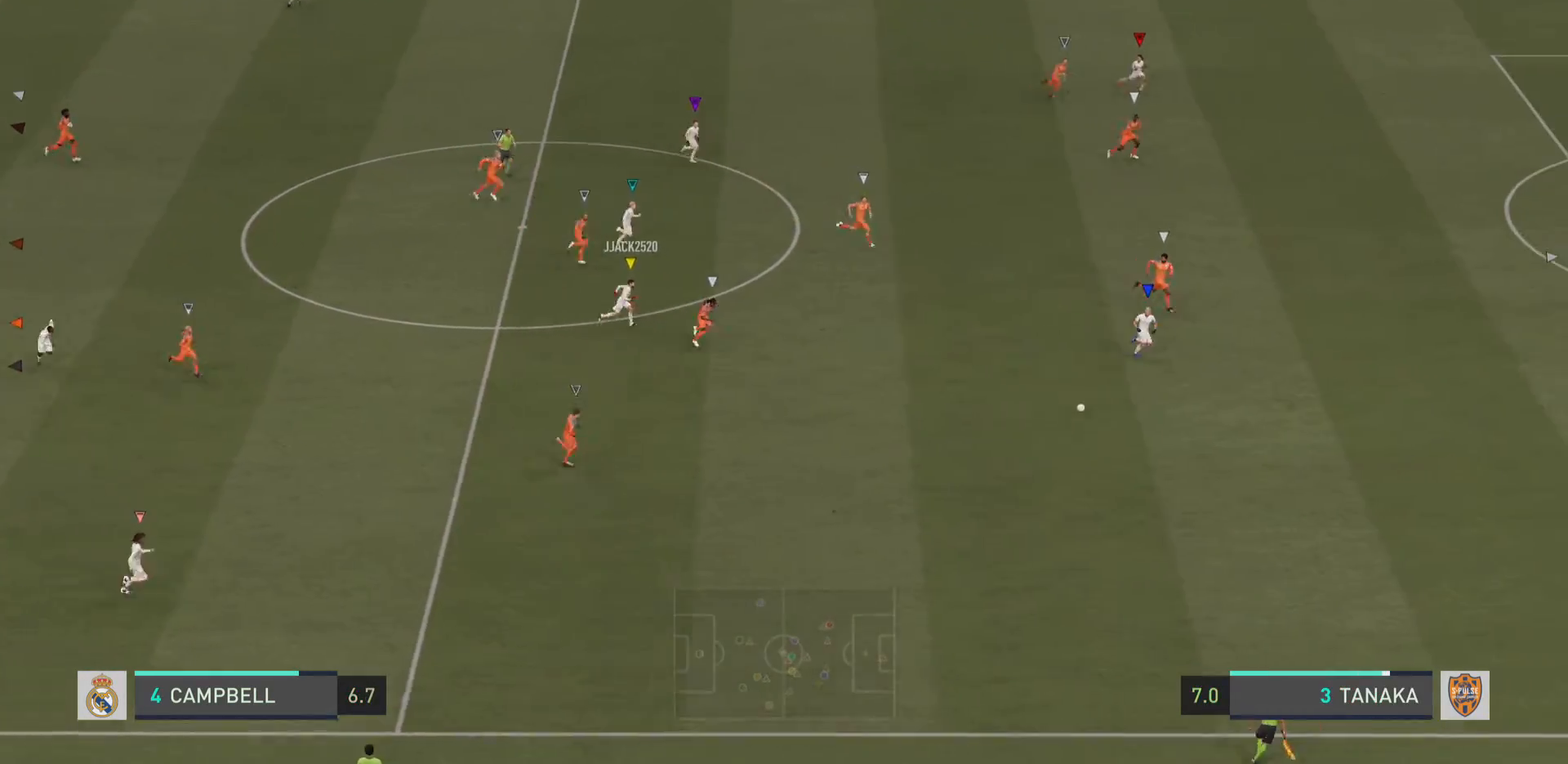
{"dt_ms": 501, "buttons": [], "left_stick": "center", "right_stick": "center", "events": [[401, "L1", "up"]]}
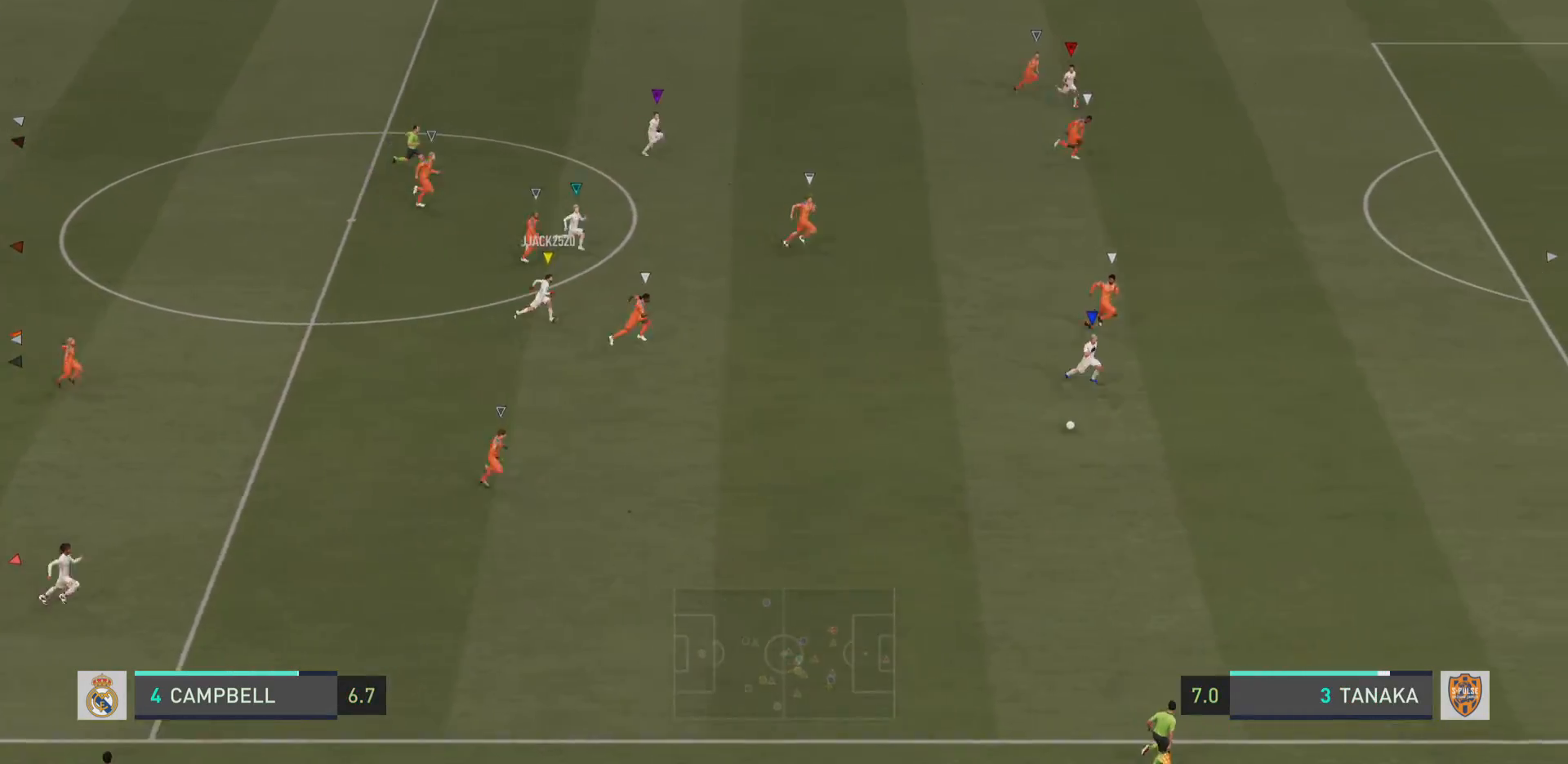
{"dt_ms": 500, "buttons": ["L1"], "left_stick": "center", "right_stick": "center", "events": [[16, "L1", "down"]]}
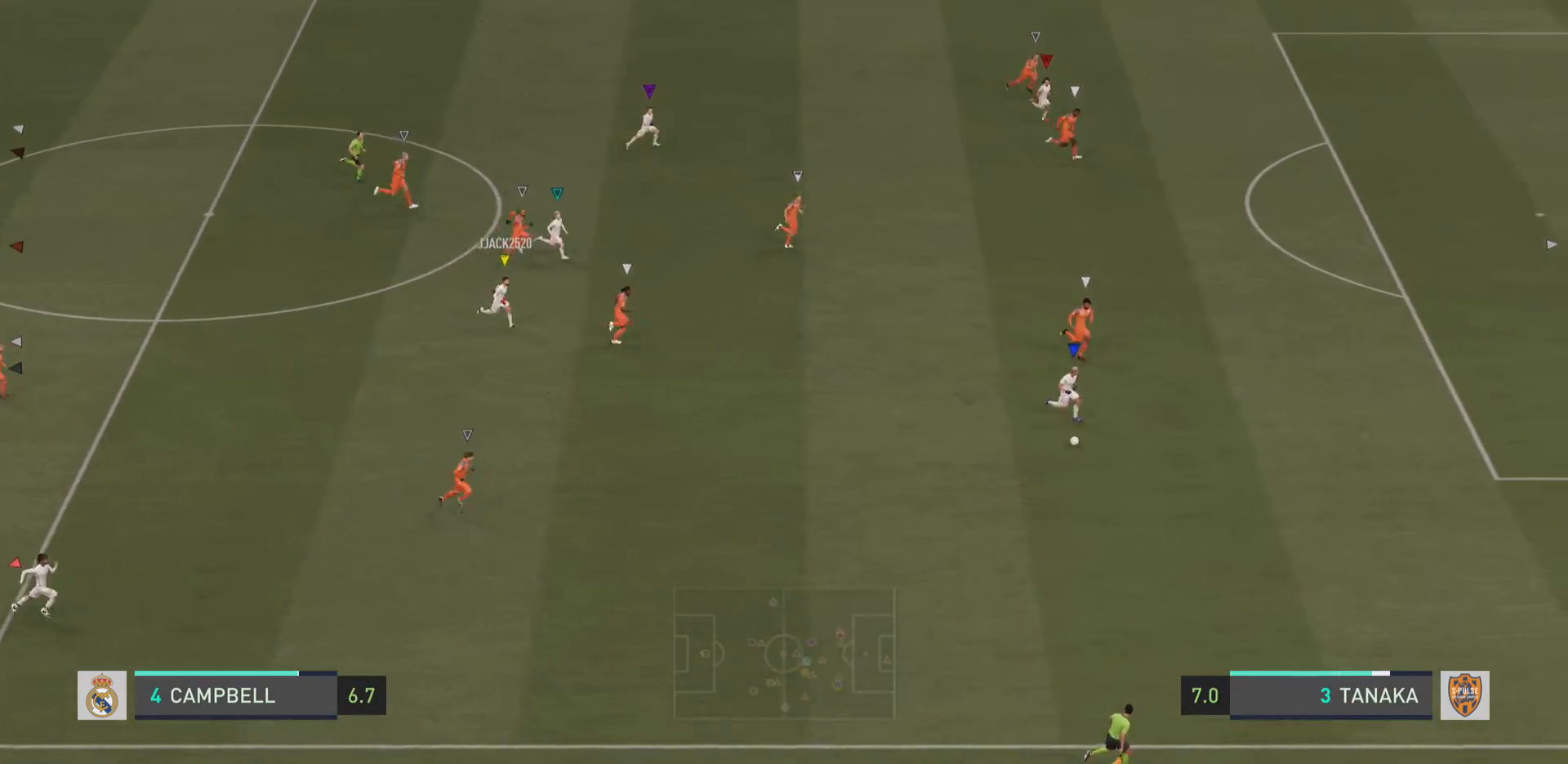
{"dt_ms": 501, "buttons": ["L1", "L2"], "left_stick": "center", "right_stick": "center", "events": [[467, "L2", "down"]]}
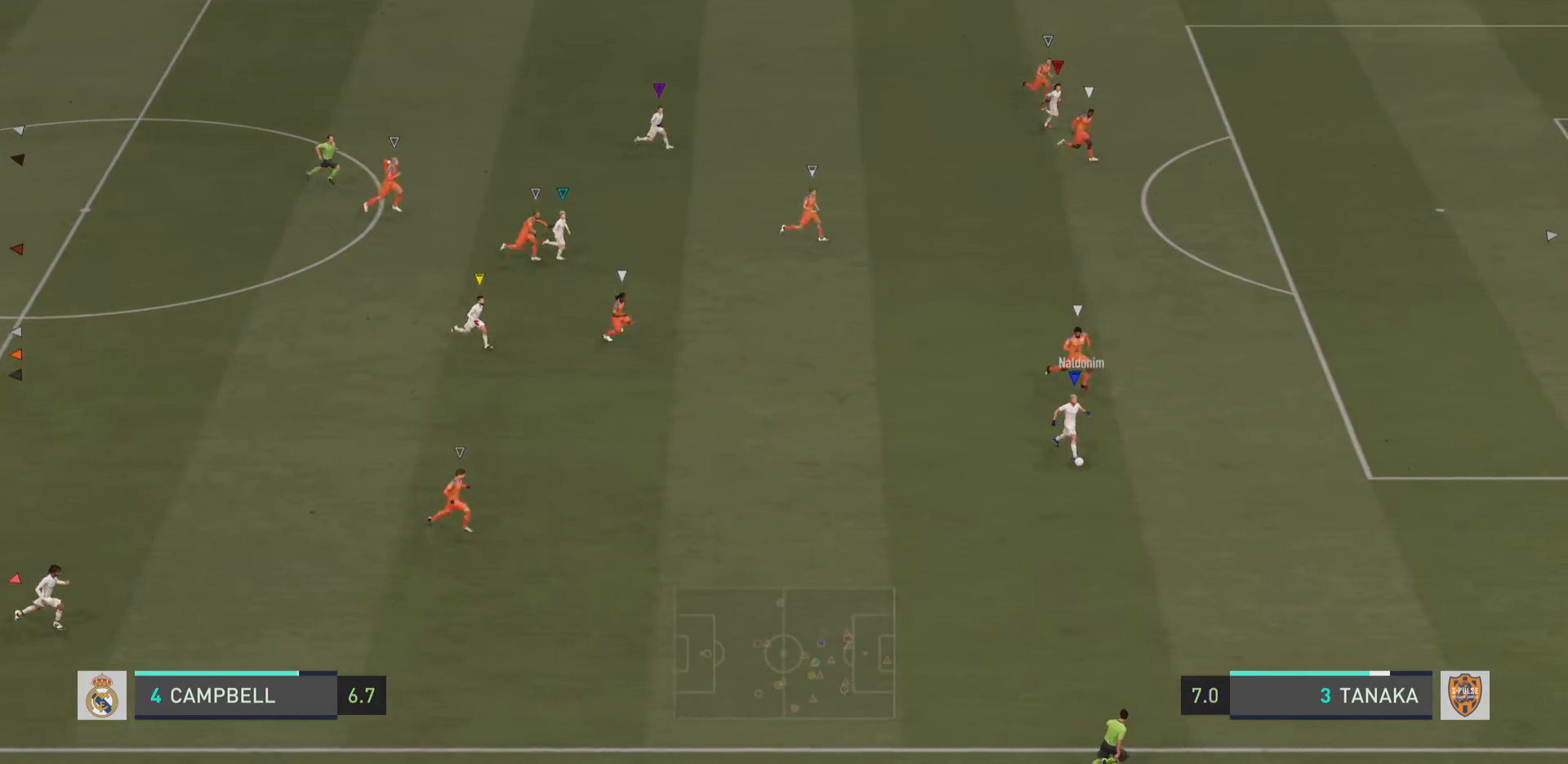
{"dt_ms": 500, "buttons": ["L1"], "left_stick": "center", "right_stick": "center", "events": [[100, "L2", "up"]]}
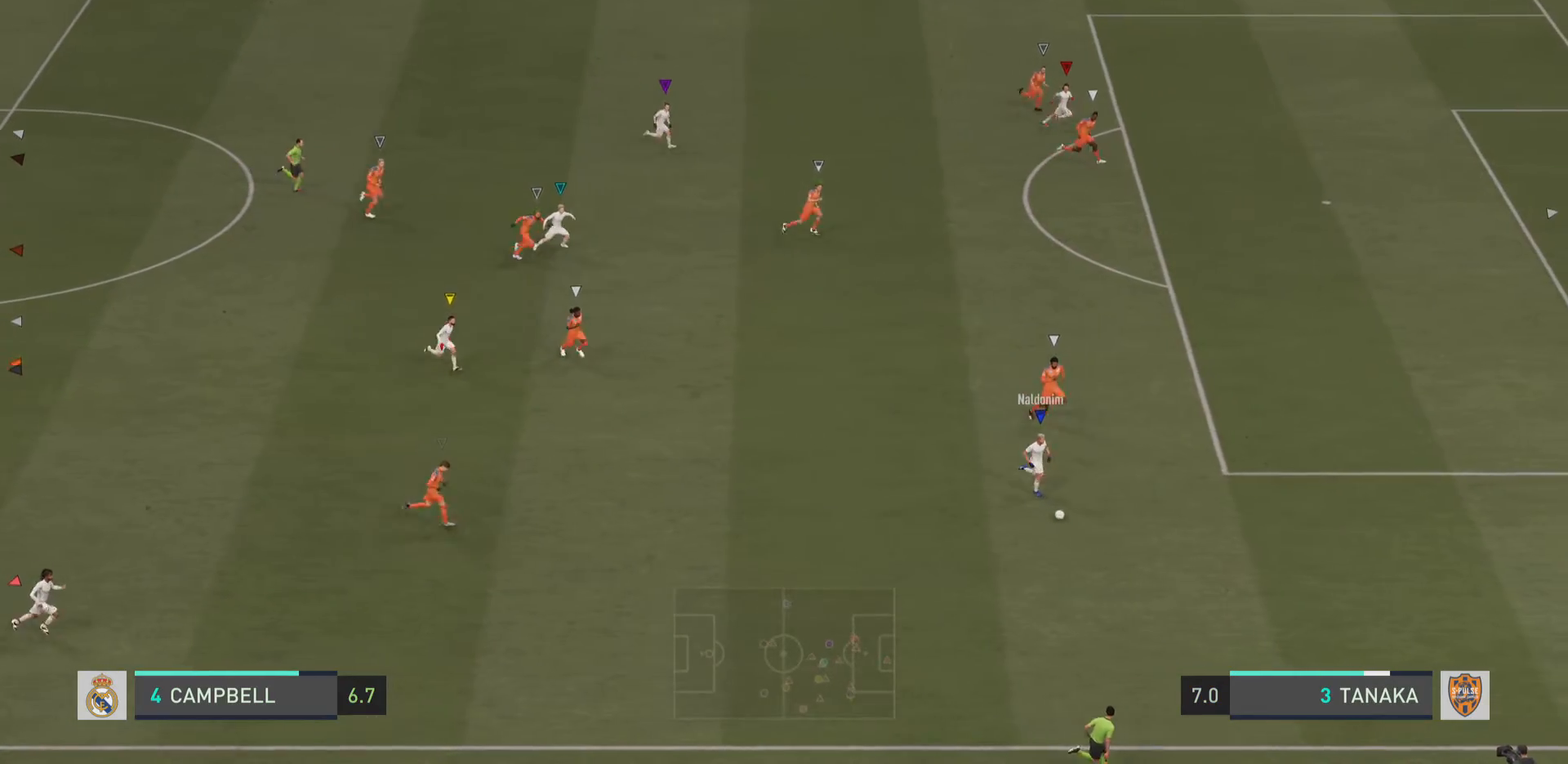
{"dt_ms": 984, "buttons": ["L1"], "left_stick": "center", "right_stick": "center"}
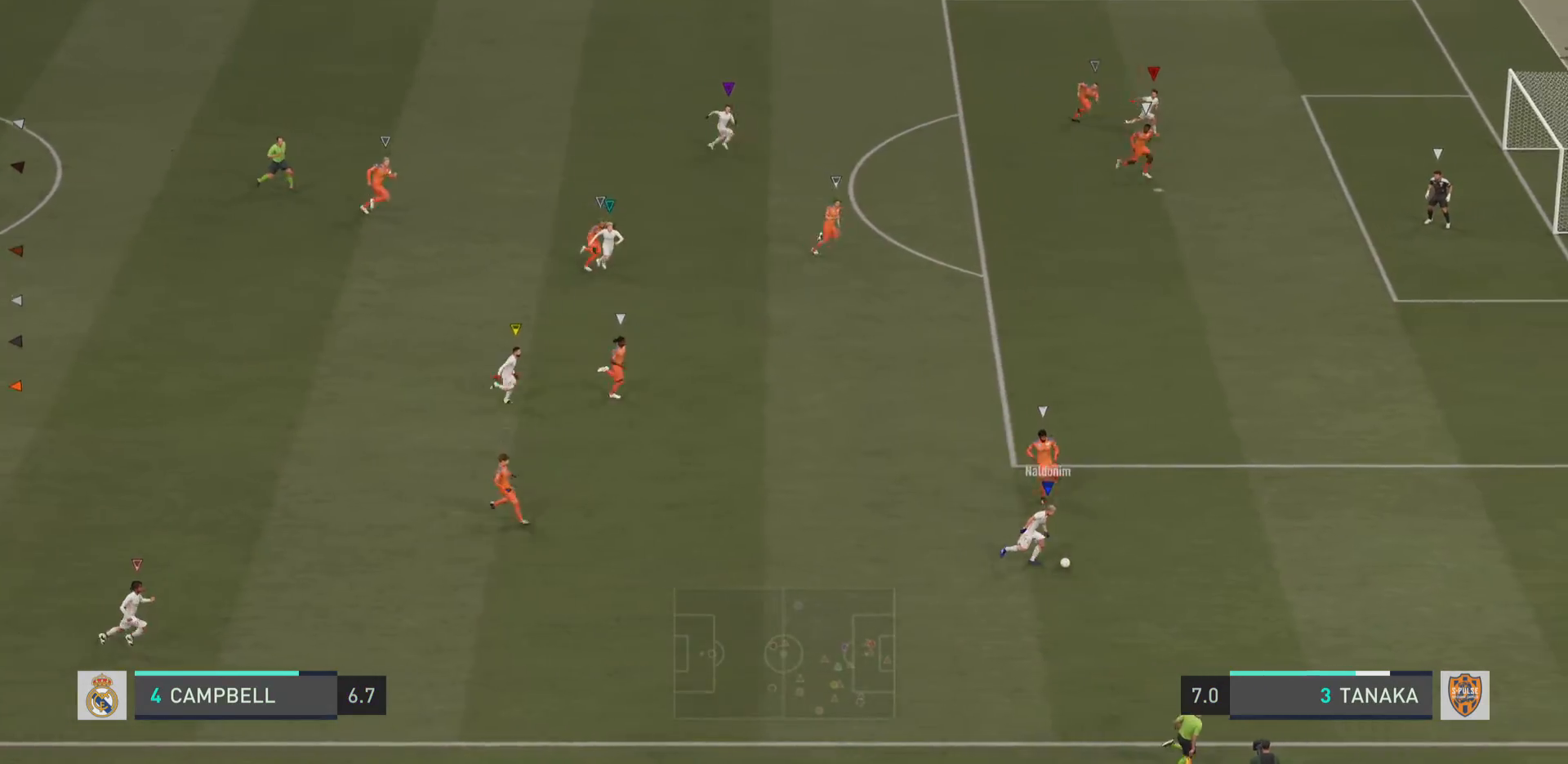
{"dt_ms": 501, "buttons": ["L1"], "left_stick": "center", "right_stick": "center", "events": []}
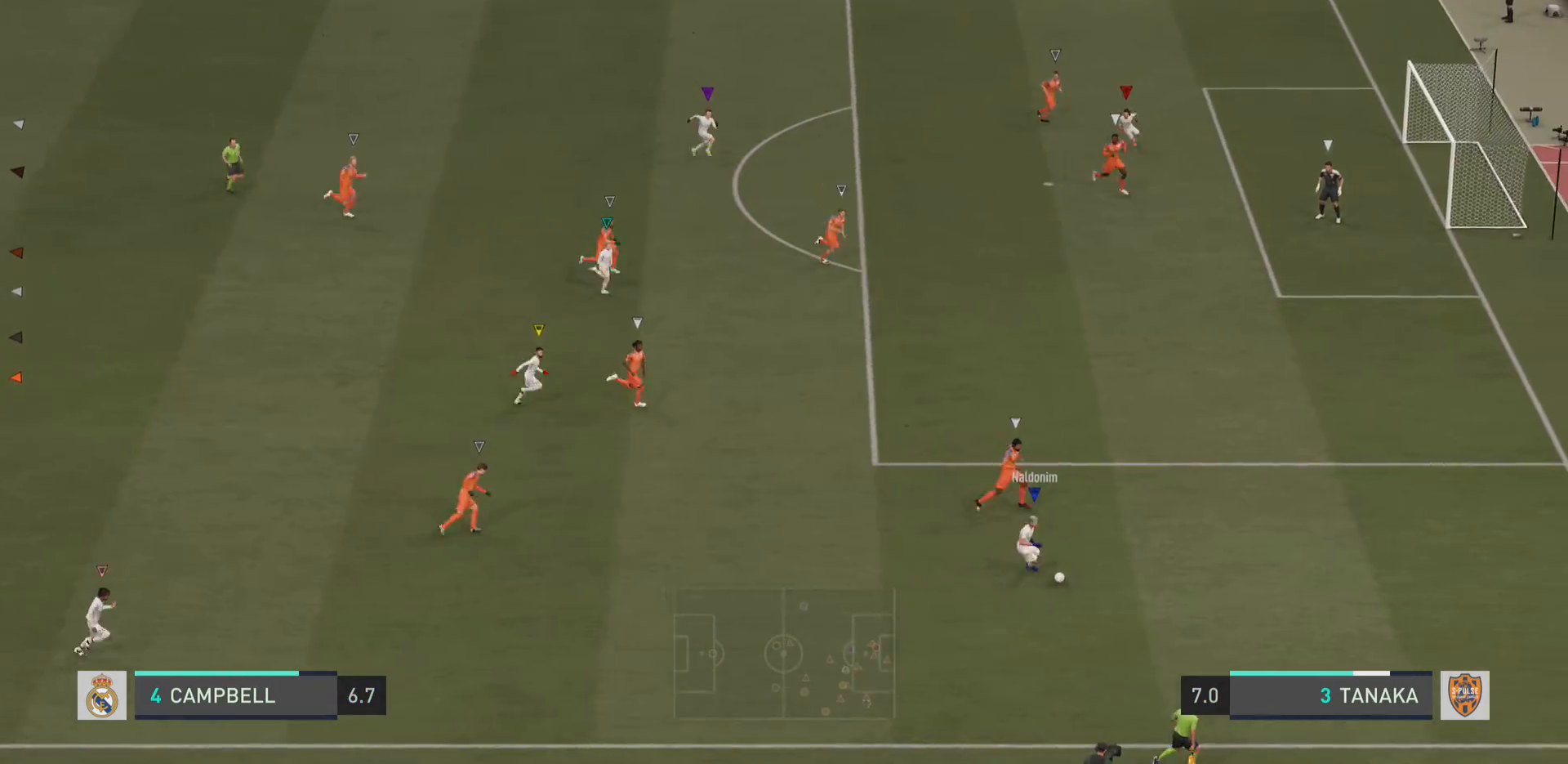
{"dt_ms": 500, "buttons": ["L1"], "left_stick": "center", "right_stick": "center", "events": []}
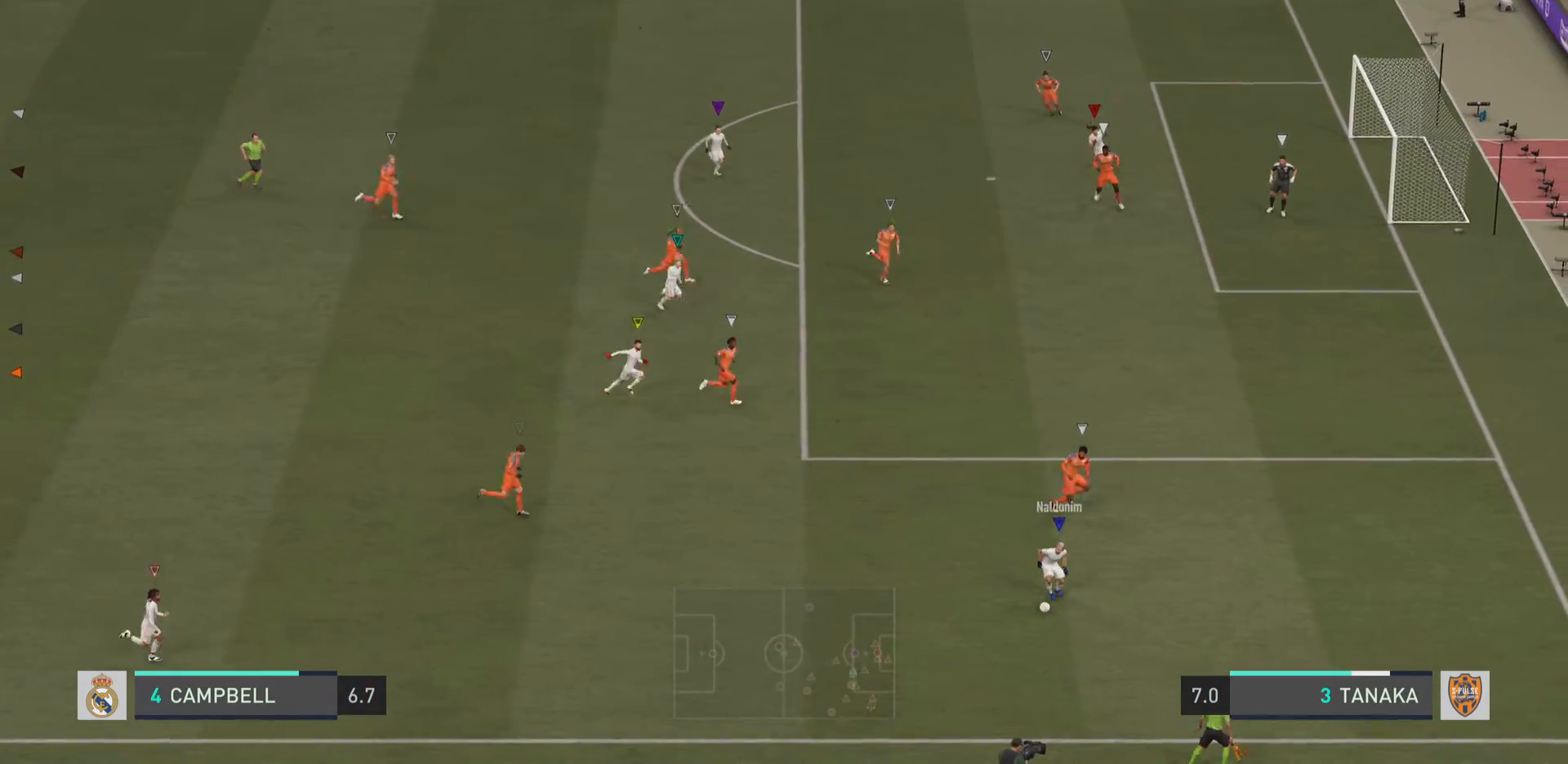
{"dt_ms": 501, "buttons": ["L1"], "left_stick": "center", "right_stick": "center", "events": []}
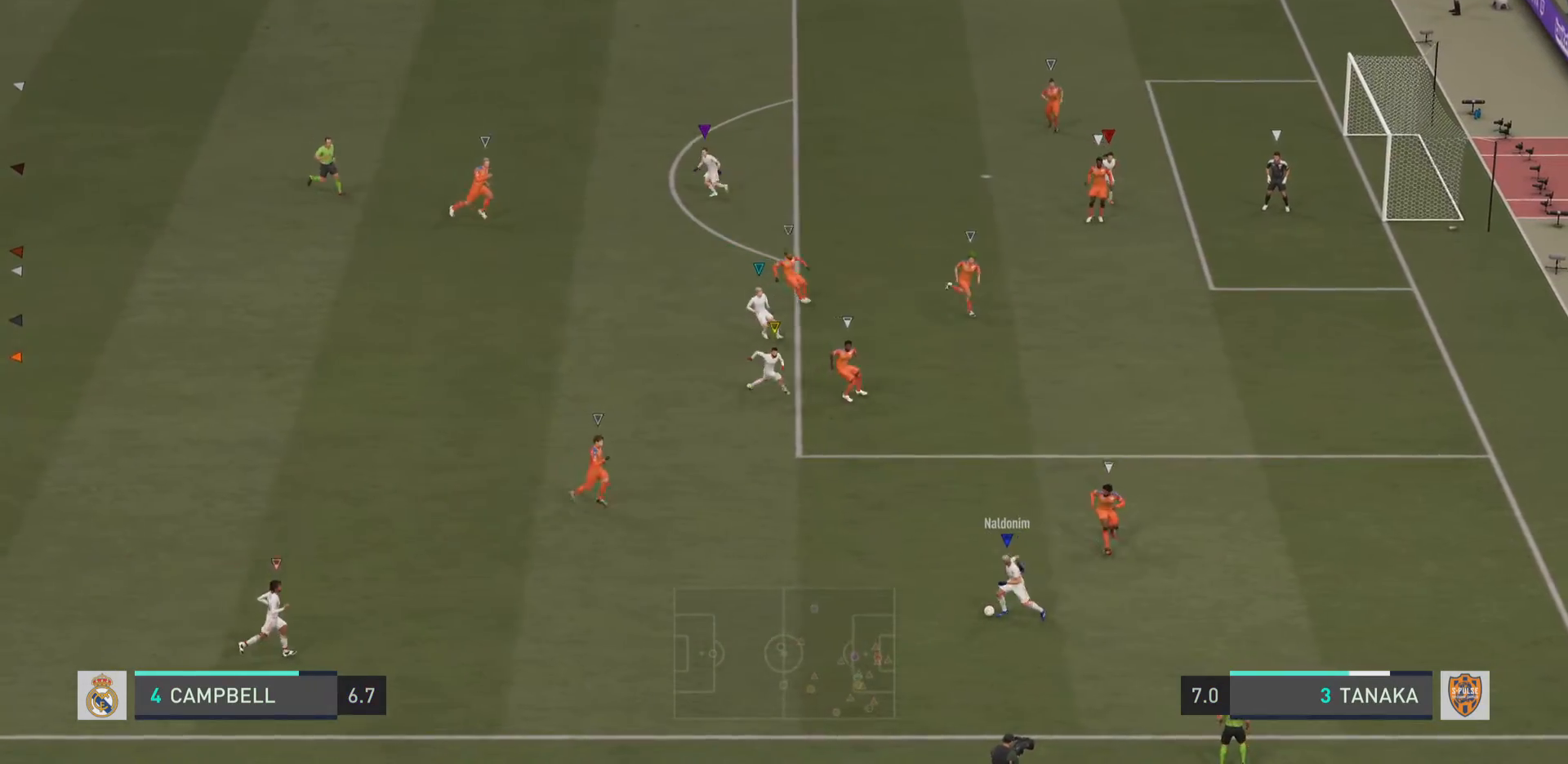
{"dt_ms": 500, "buttons": ["L1"], "left_stick": "center", "right_stick": "center", "events": []}
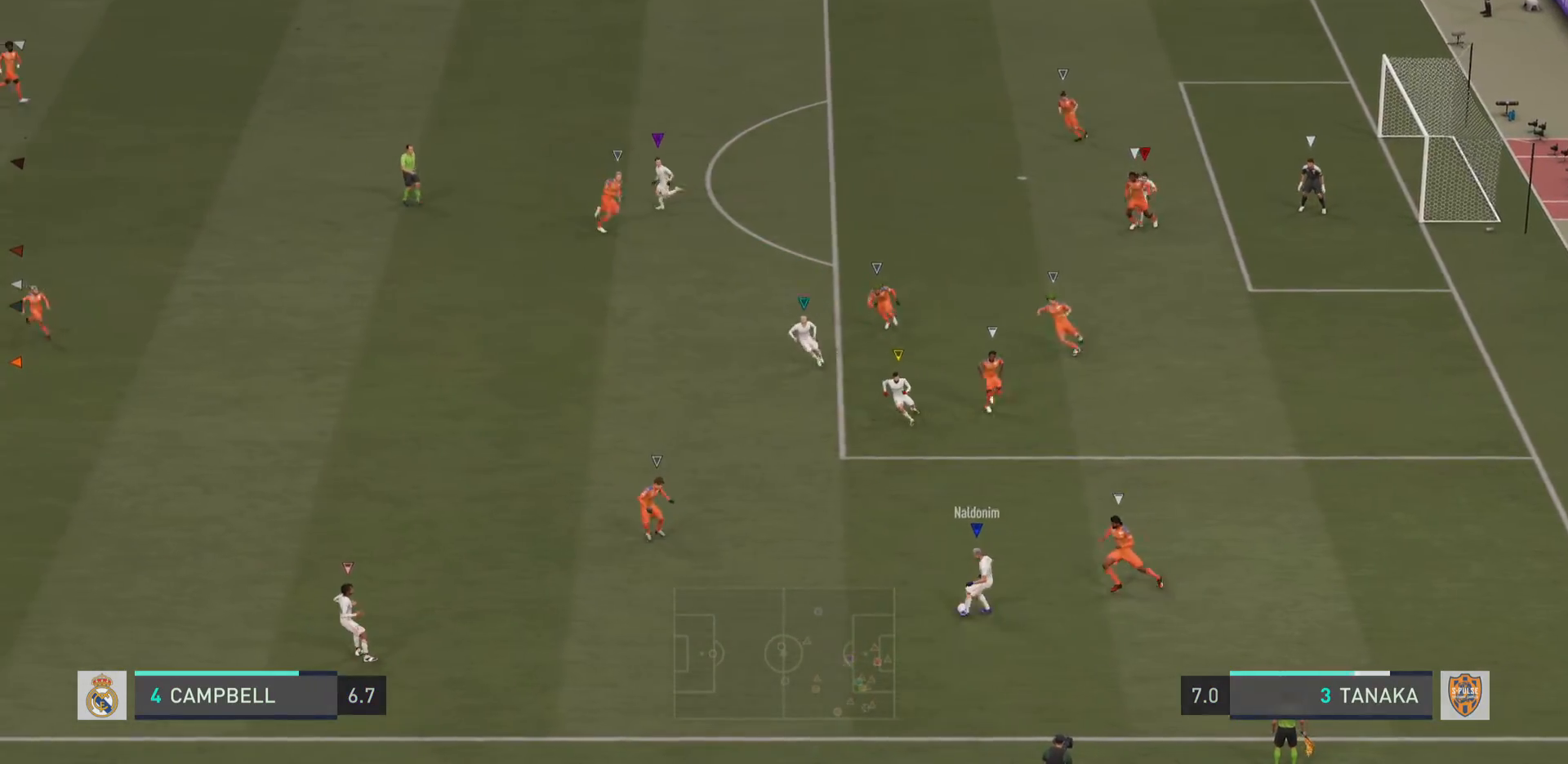
{"dt_ms": 501, "buttons": ["L1"], "left_stick": "center", "right_stick": "center", "events": []}
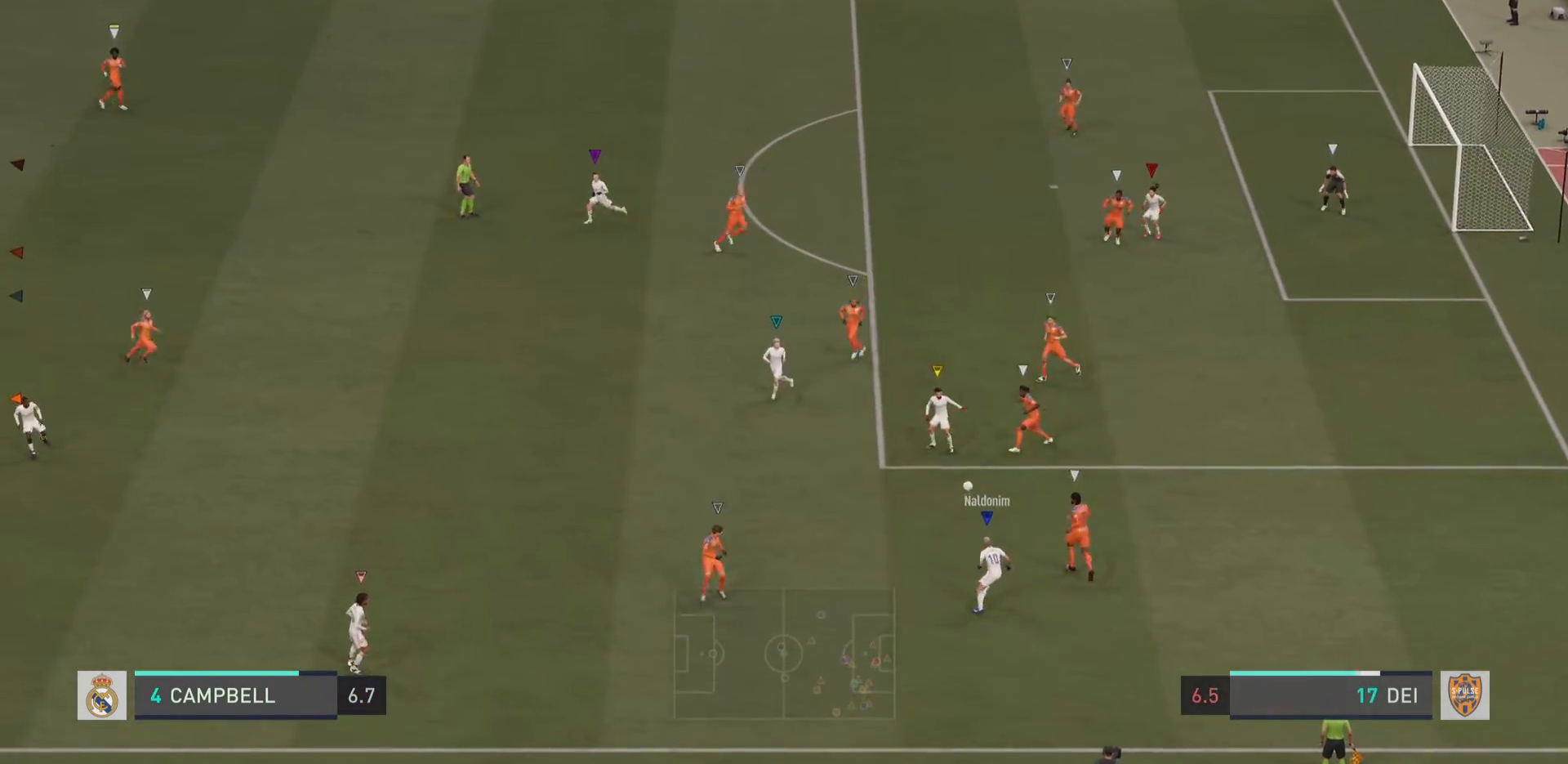
{"dt_ms": 500, "buttons": ["L1"], "left_stick": "center", "right_stick": "center", "events": []}
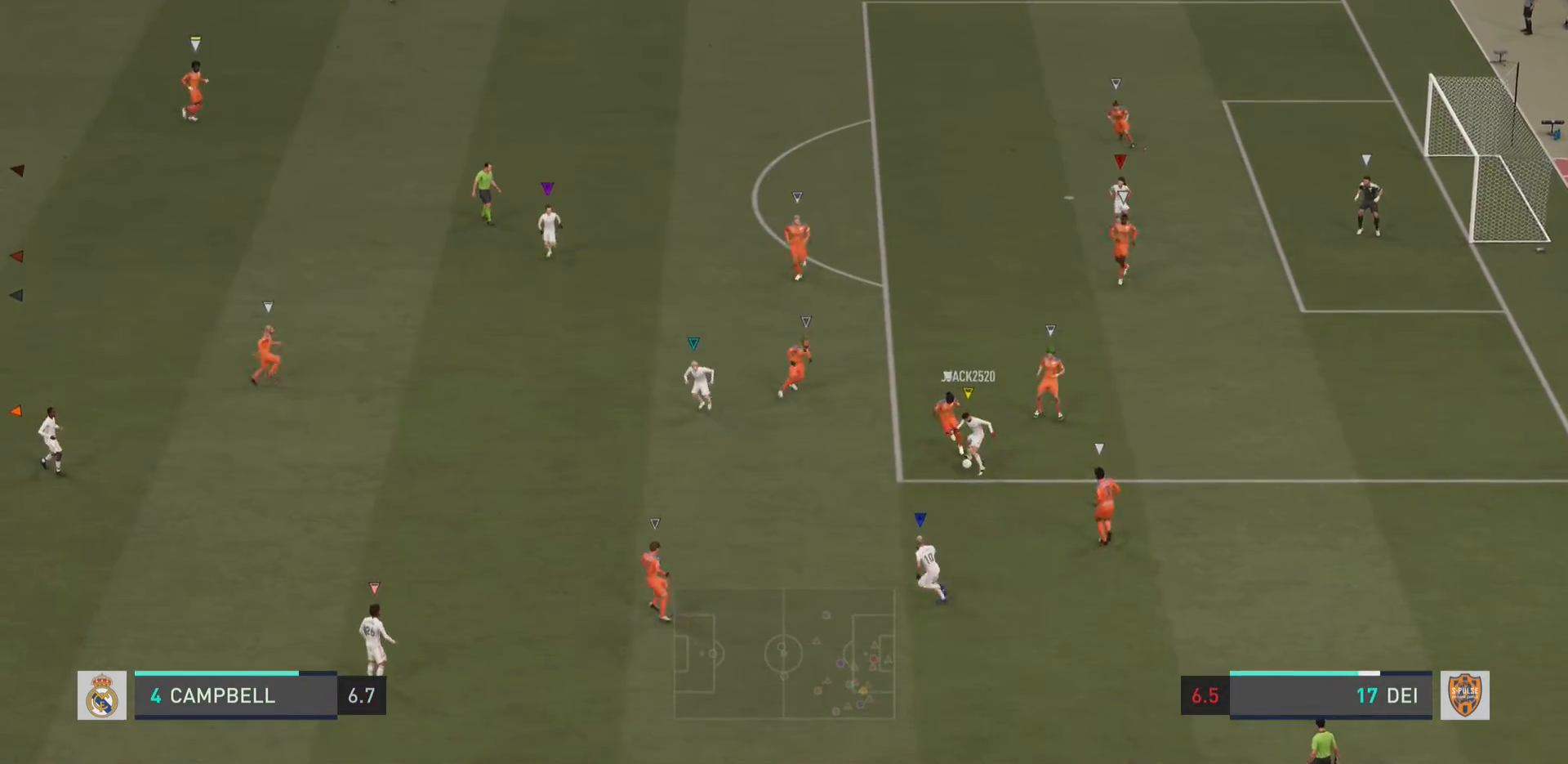
{"dt_ms": 501, "buttons": ["L1"], "left_stick": "center", "right_stick": "center", "events": []}
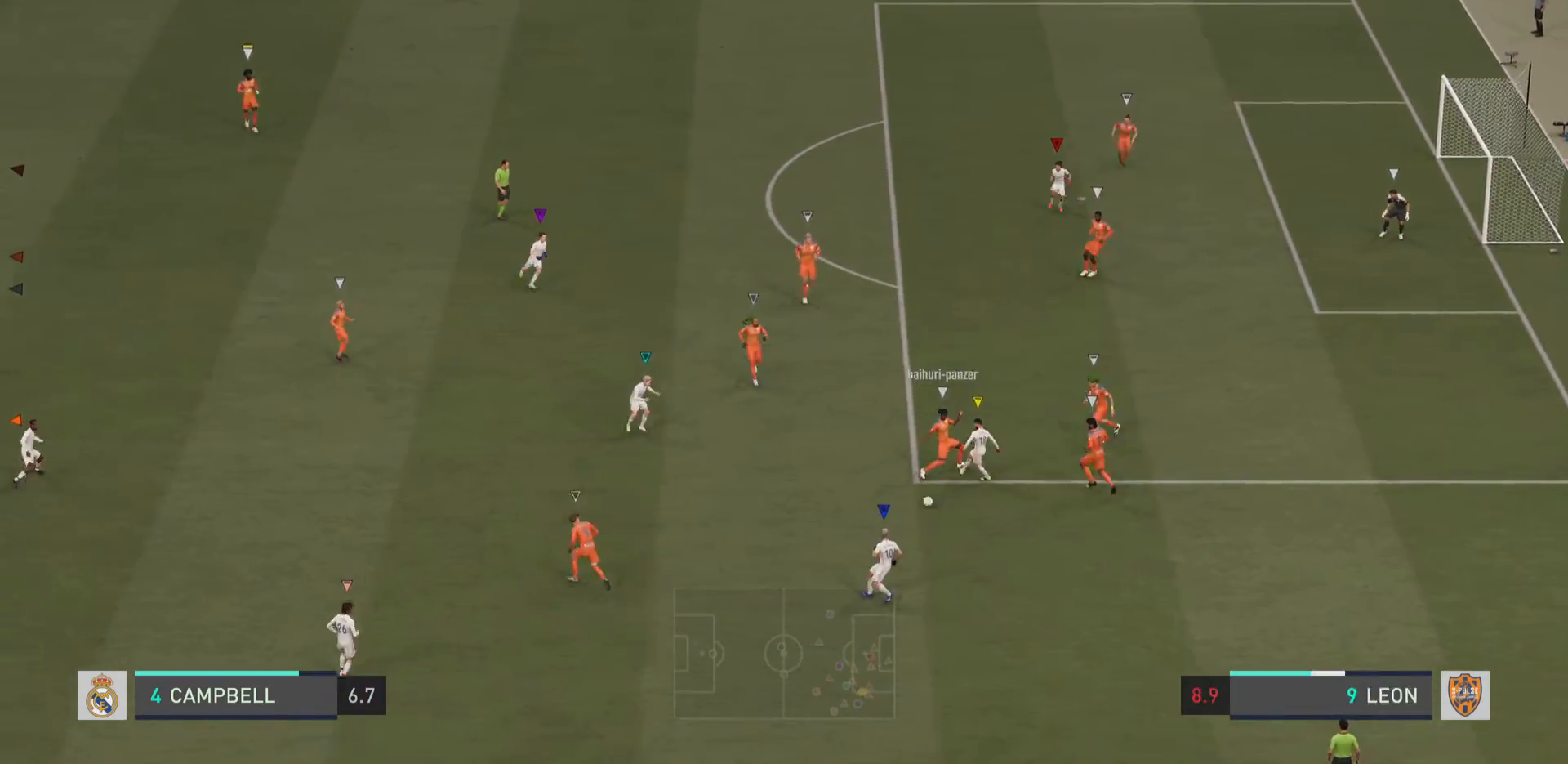
{"dt_ms": 500, "buttons": ["L1"], "left_stick": "center", "right_stick": "center", "events": []}
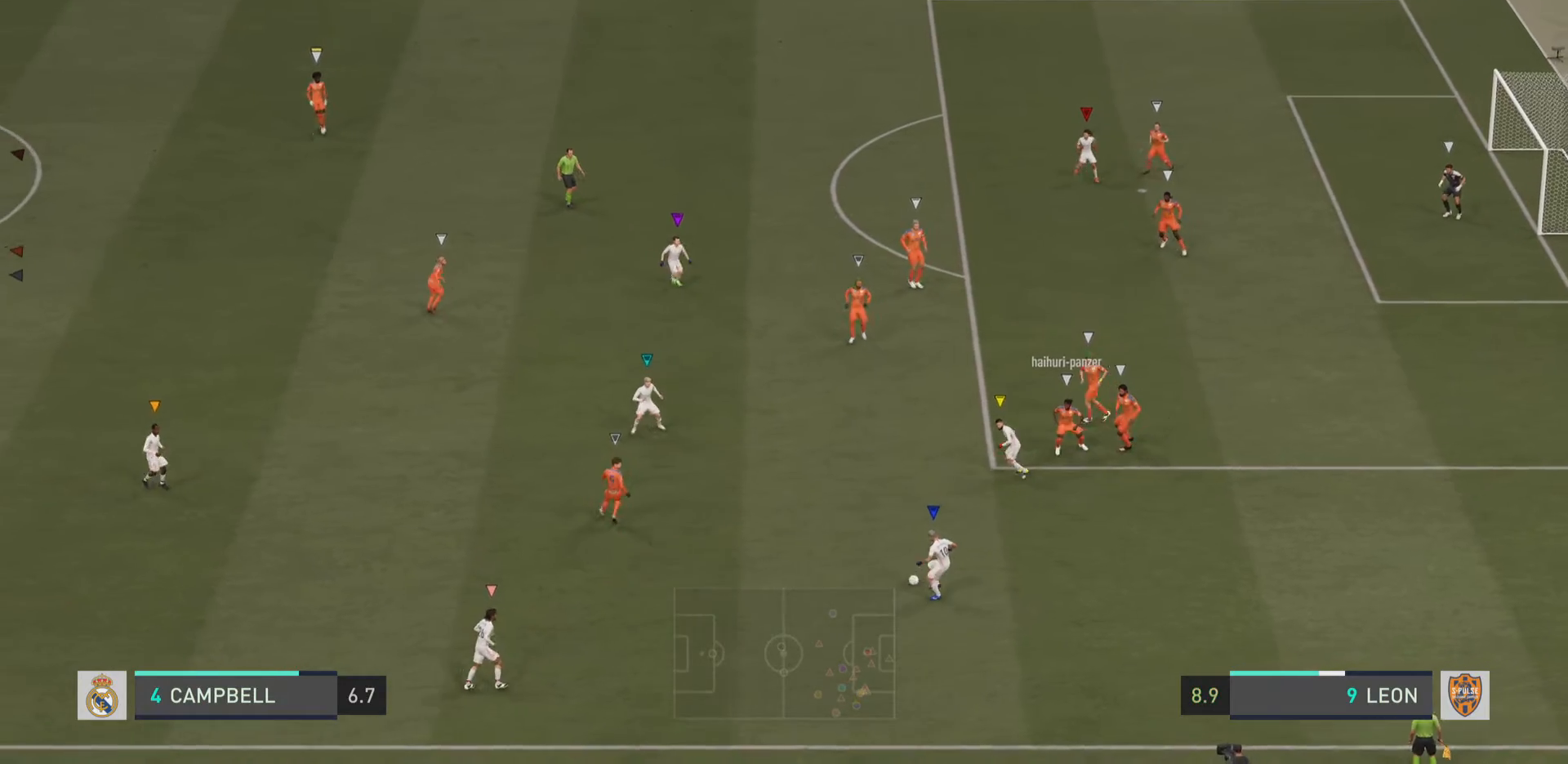
{"dt_ms": 501, "buttons": [], "left_stick": "center", "right_stick": "center", "events": [[234, "L1", "up"]]}
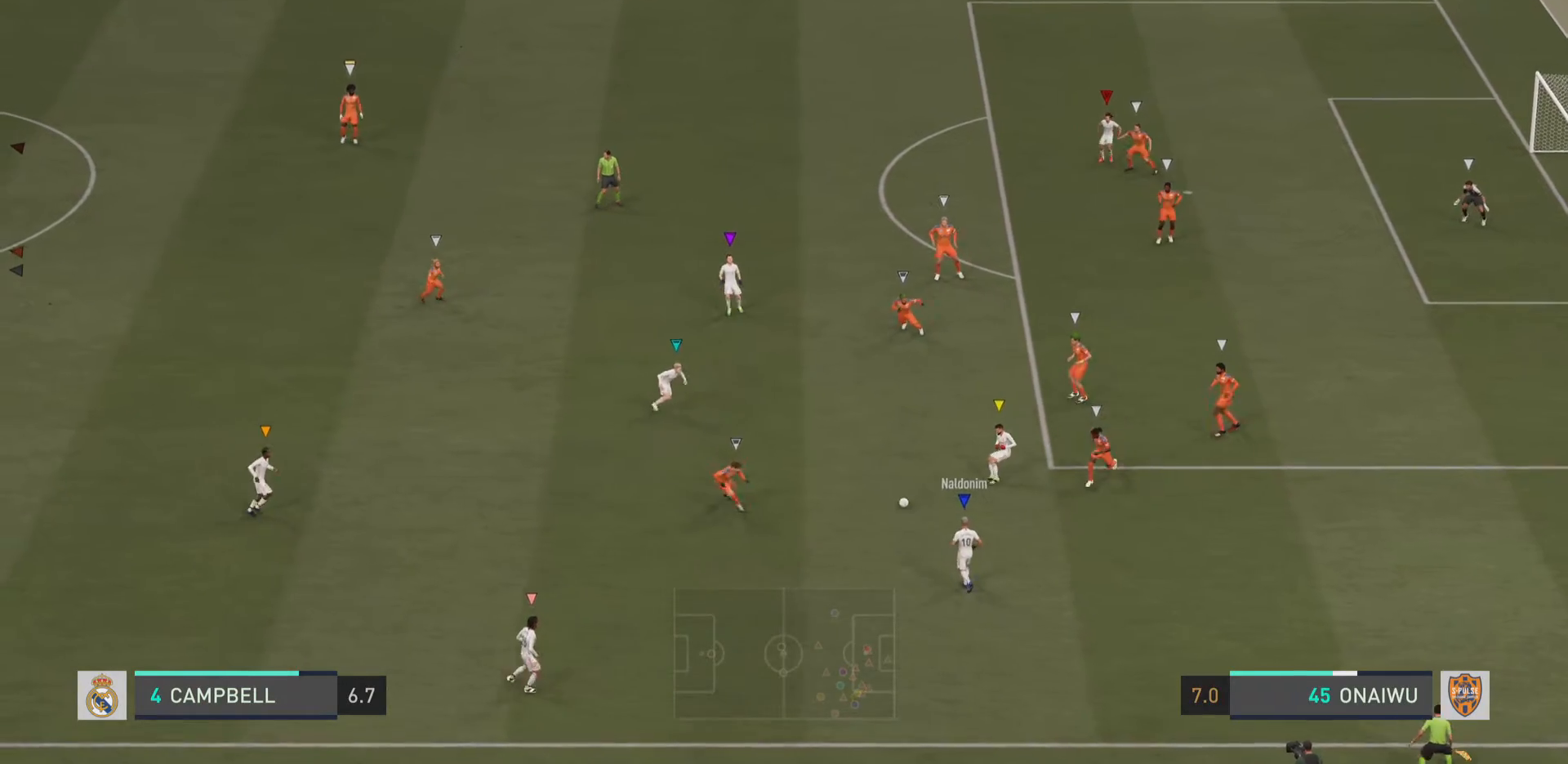
{"dt_ms": 500, "buttons": [], "left_stick": "center", "right_stick": "center", "events": []}
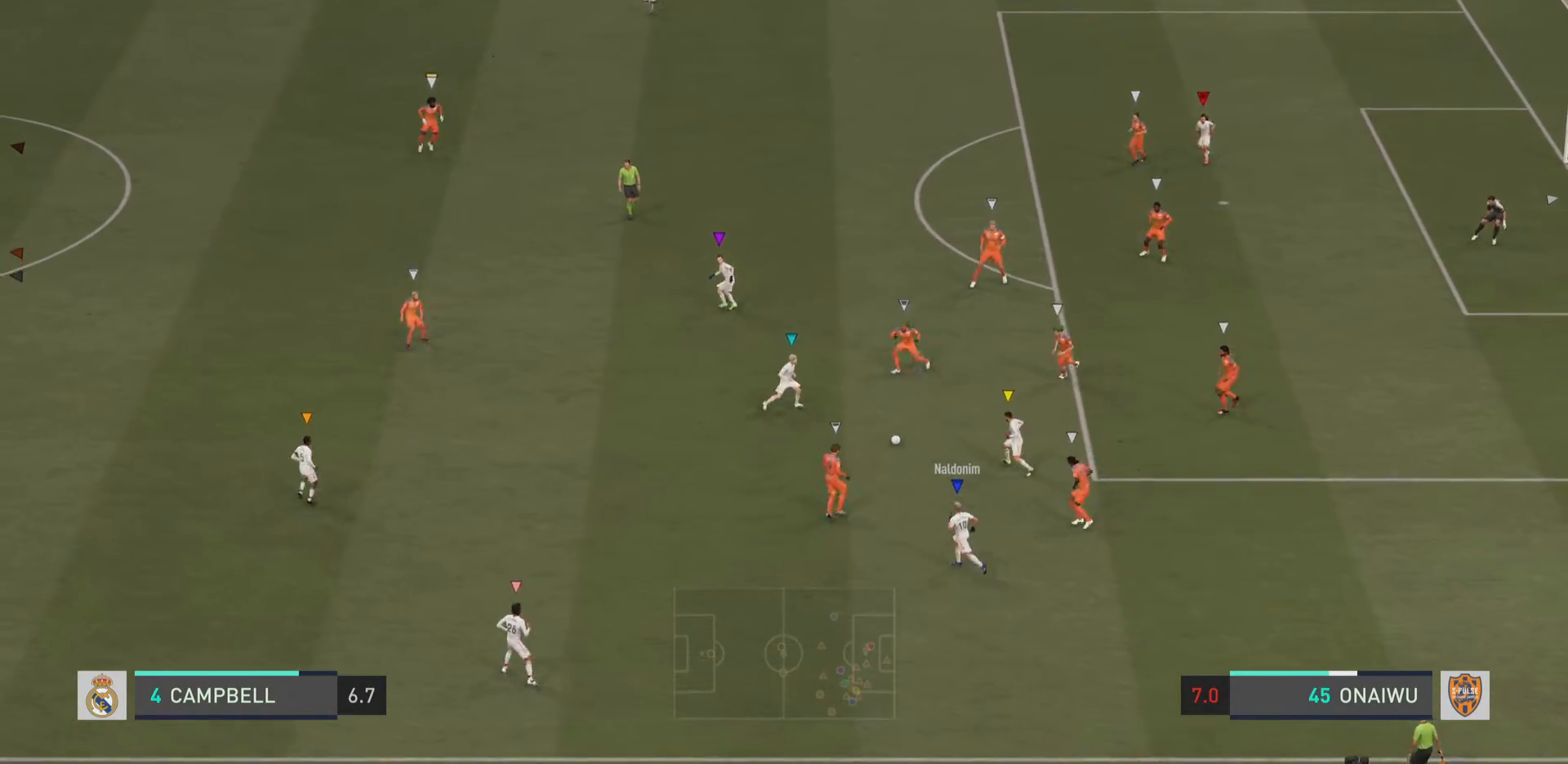
{"dt_ms": 501, "buttons": [], "left_stick": "center", "right_stick": "center", "events": []}
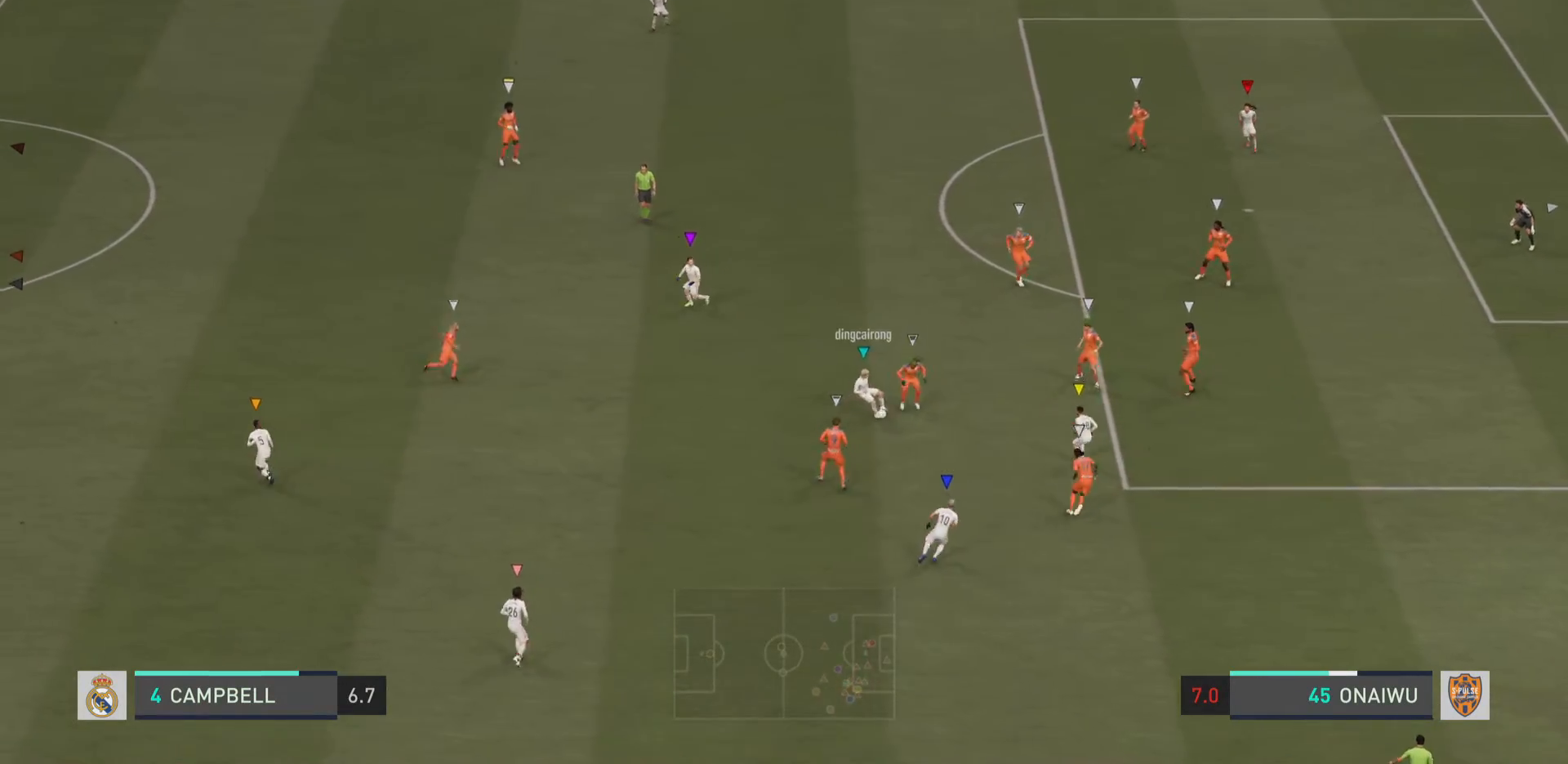
{"dt_ms": 500, "buttons": [], "left_stick": "center", "right_stick": "center", "events": []}
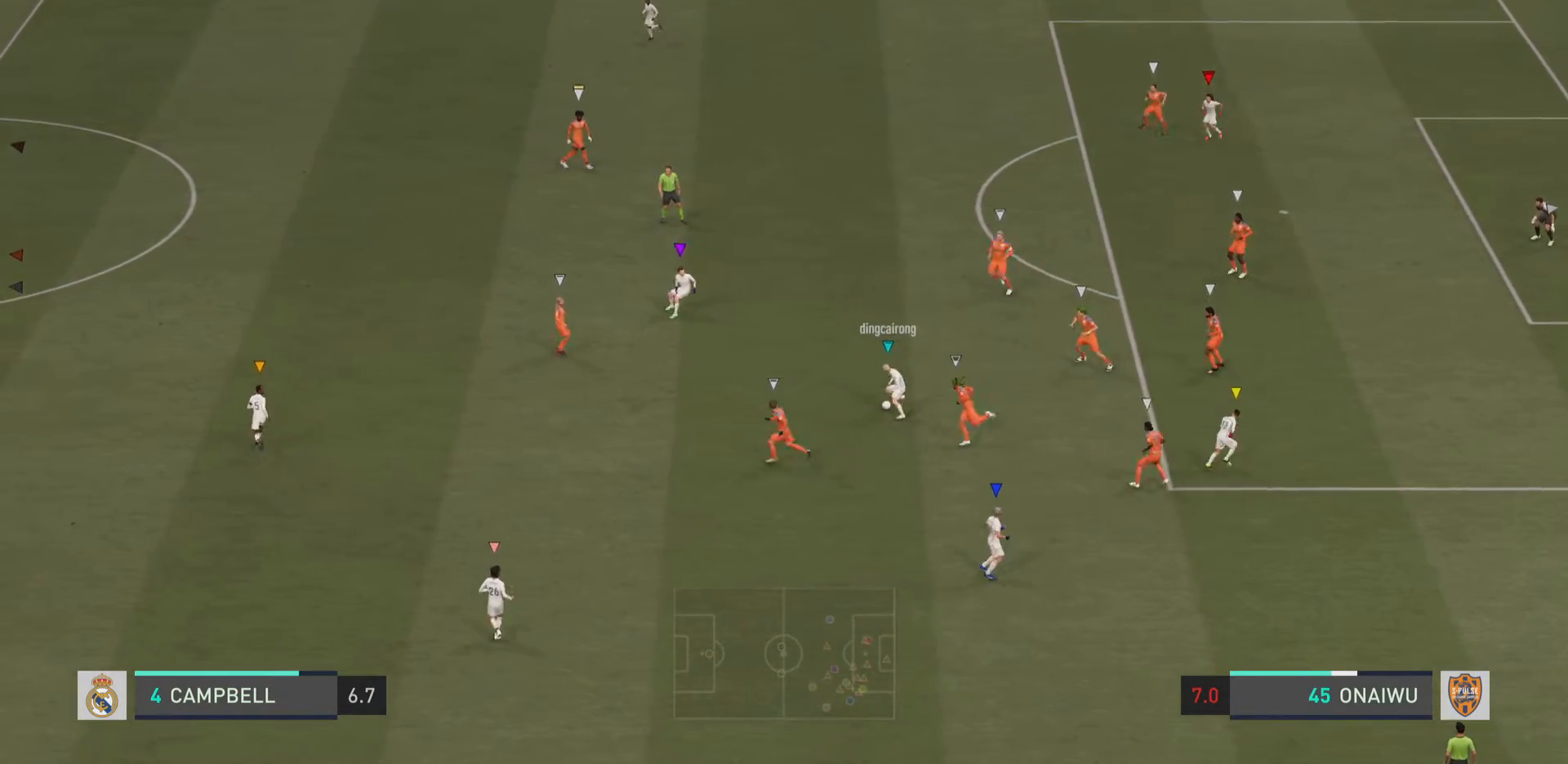
{"dt_ms": 501, "buttons": [], "left_stick": "center", "right_stick": "center", "events": []}